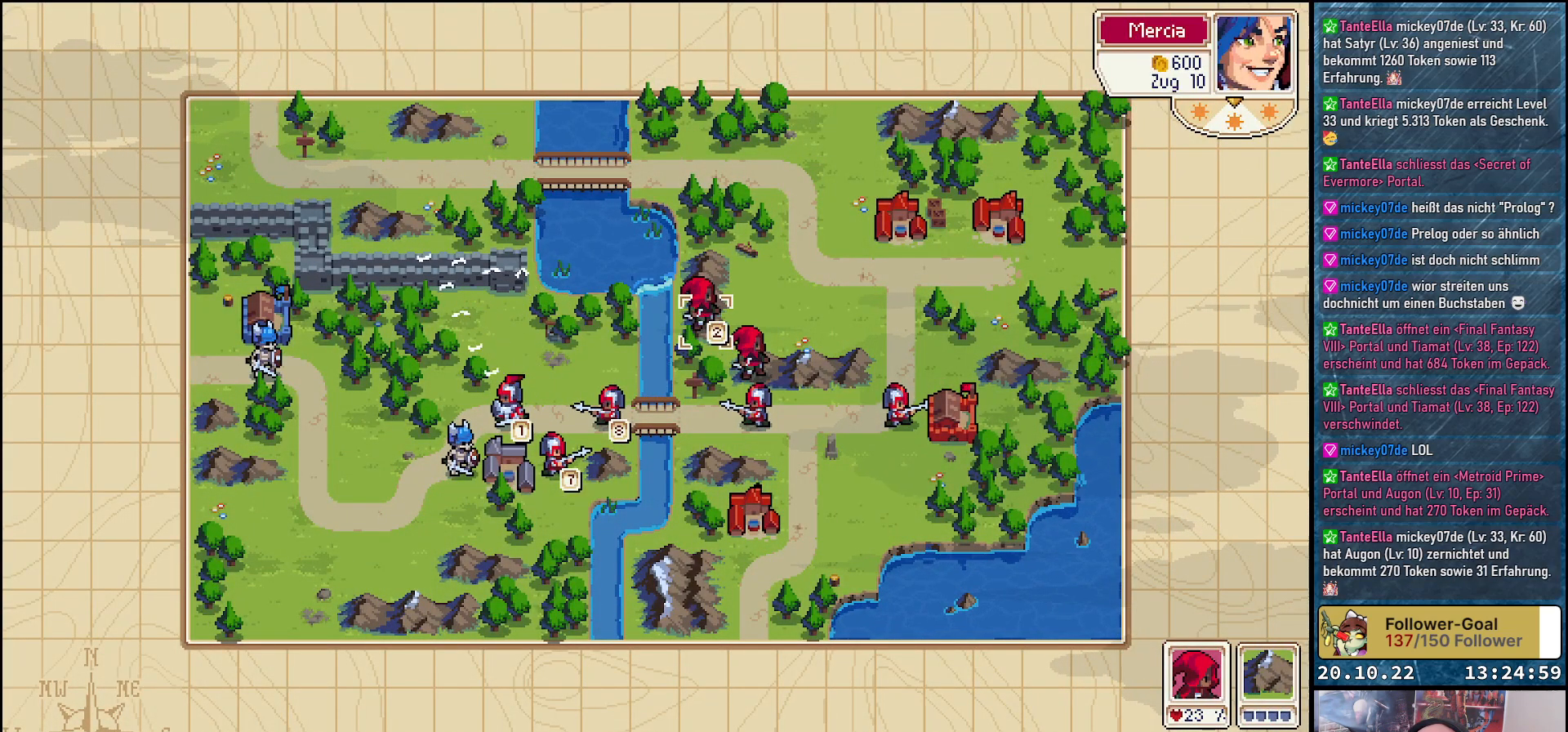
Gameplay with a controller (Xbox layout); each line is a JSON object with the inputs held at the frame after it. "events" lists button and stick changes between this image and that frame as [ms after this image, input, new state], when the widget could be followed in between. Not read: left_stick.
{"buttons": [], "right_stick": "center", "events": [[33, "DPAD_DOWN", "down"], [150, "DPAD_DOWN", "up"]]}
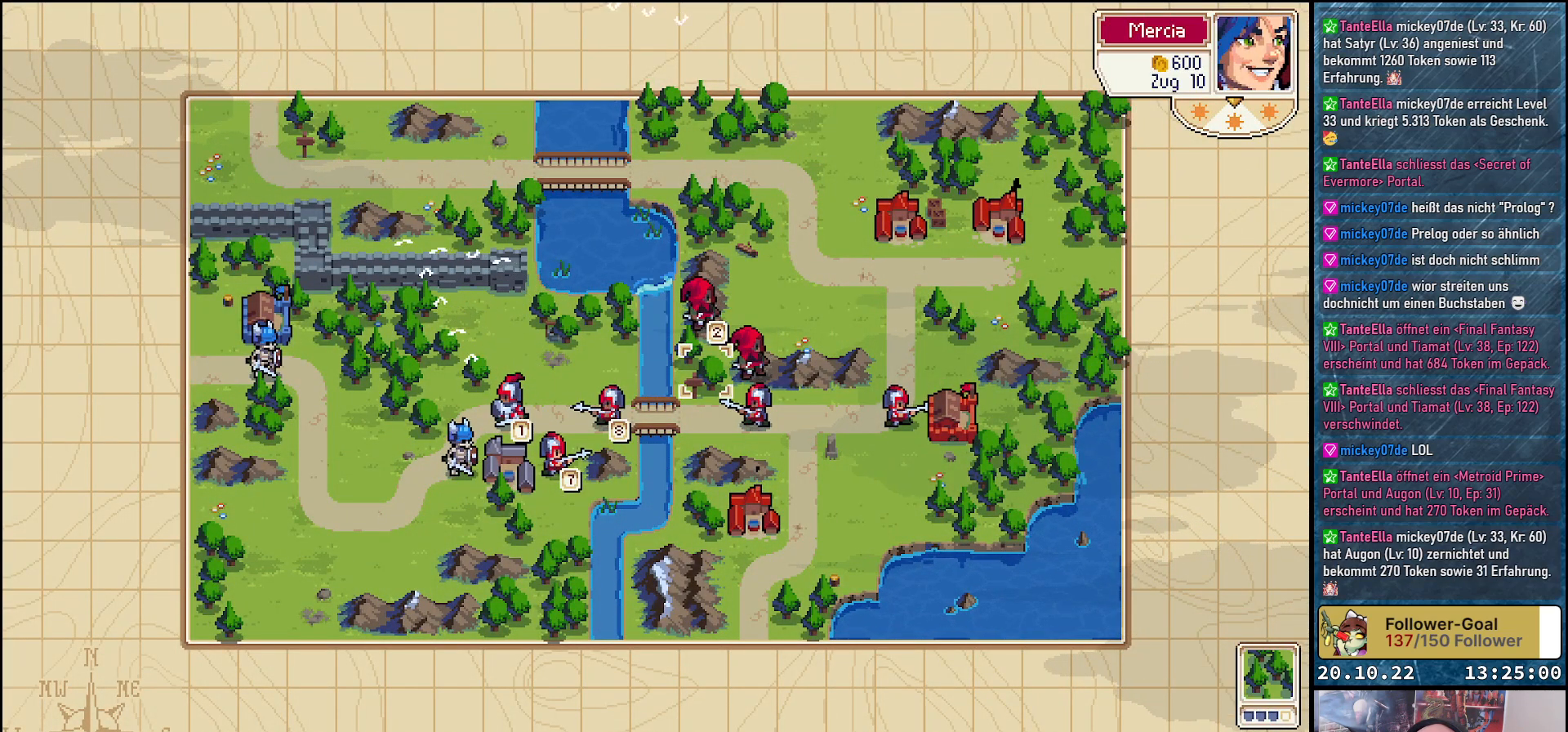
{"buttons": ["DPAD_DOWN"], "right_stick": "center", "events": [[50, "DPAD_LEFT", "down"], [167, "DPAD_LEFT", "up"], [233, "DPAD_LEFT", "down"], [333, "DPAD_LEFT", "up"], [467, "DPAD_DOWN", "down"]]}
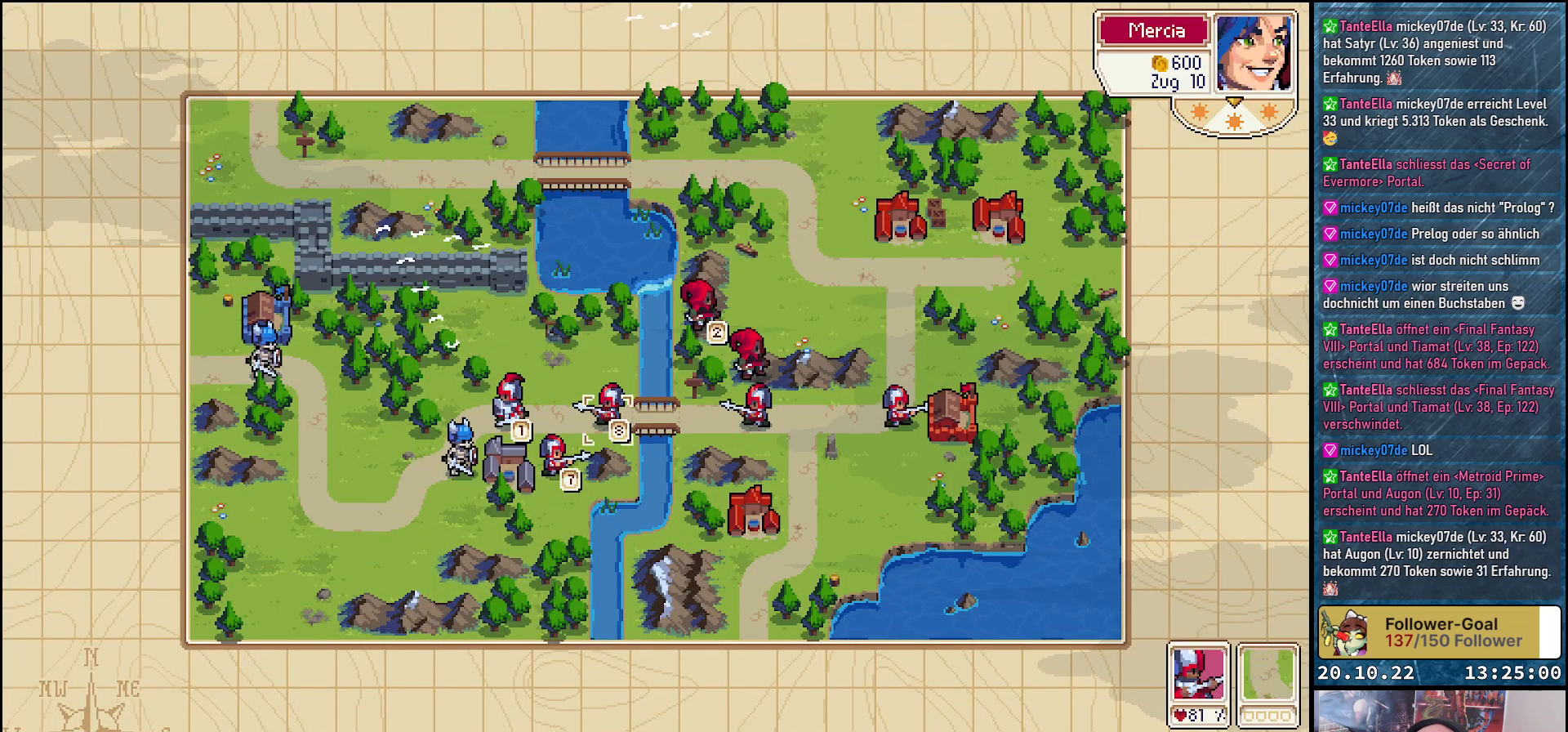
{"buttons": ["DPAD_LEFT"], "right_stick": "center", "events": [[83, "DPAD_DOWN", "up"], [150, "A", "down"], [317, "A", "up"], [383, "DPAD_LEFT", "down"]]}
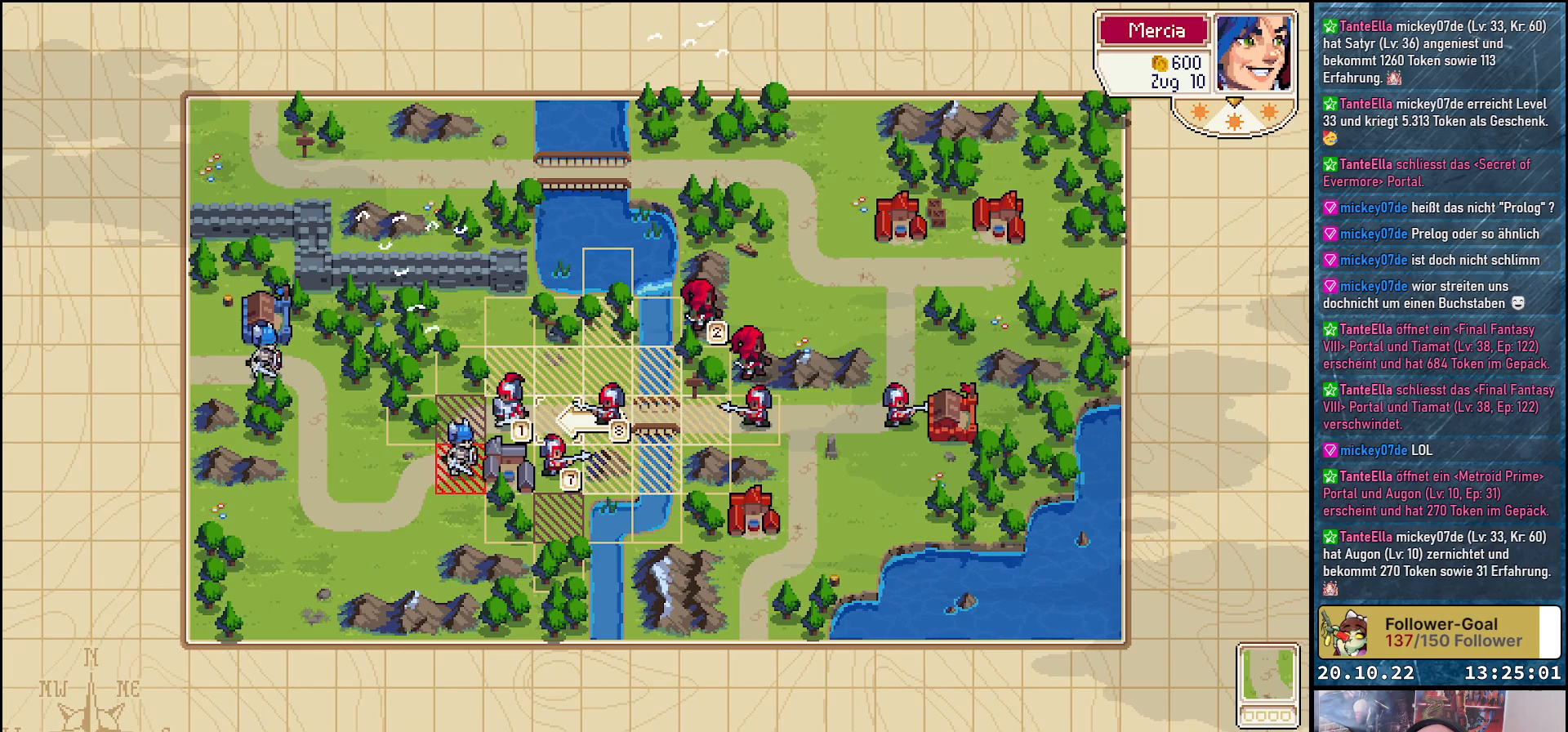
{"buttons": ["DPAD_DOWN"], "right_stick": "center", "events": [[33, "DPAD_LEFT", "up"], [200, "DPAD_LEFT", "down"], [333, "DPAD_LEFT", "up"], [483, "DPAD_DOWN", "down"]]}
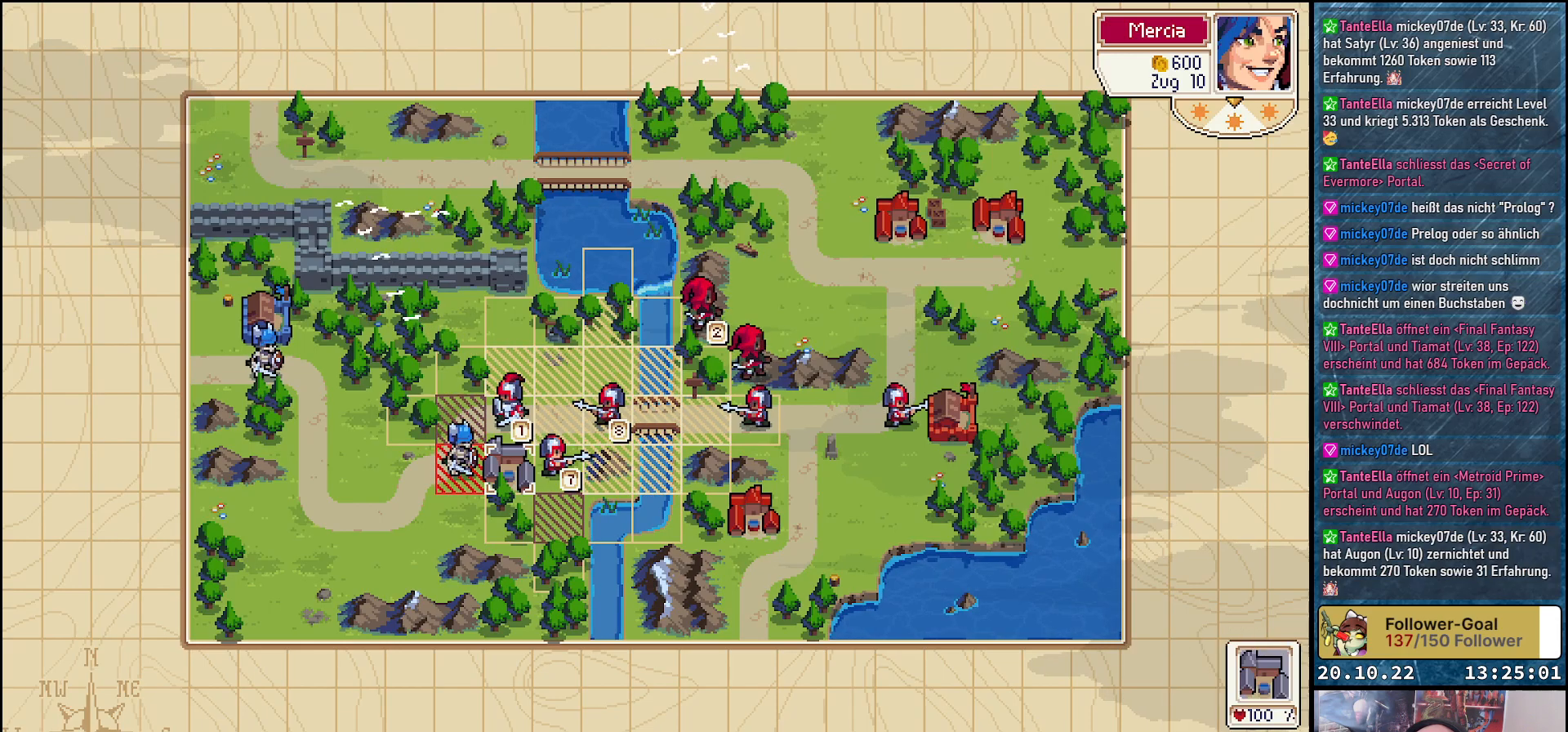
{"buttons": [], "right_stick": "center", "events": [[100, "DPAD_DOWN", "up"]]}
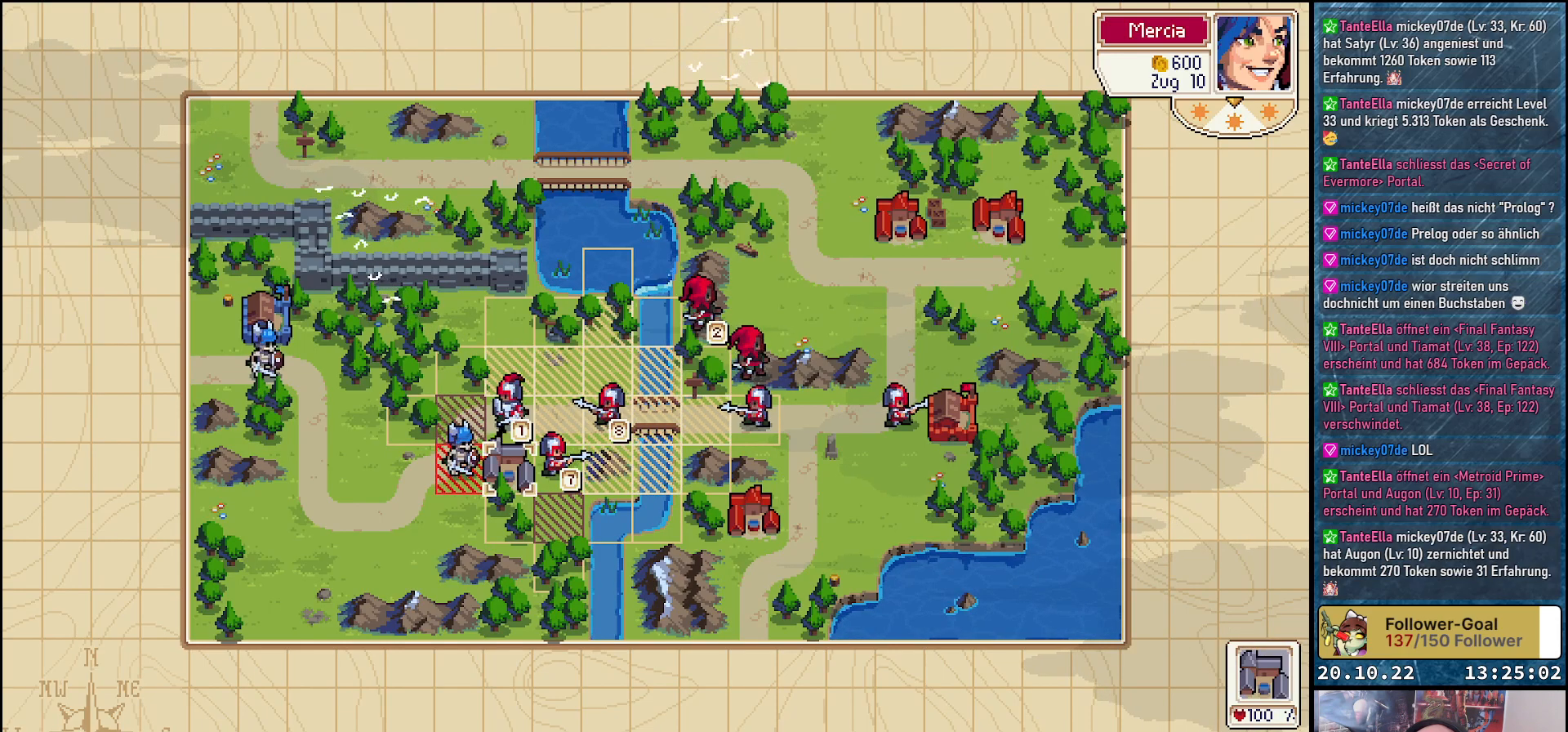
{"buttons": [], "right_stick": "center", "events": [[33, "A", "down"], [183, "A", "up"]]}
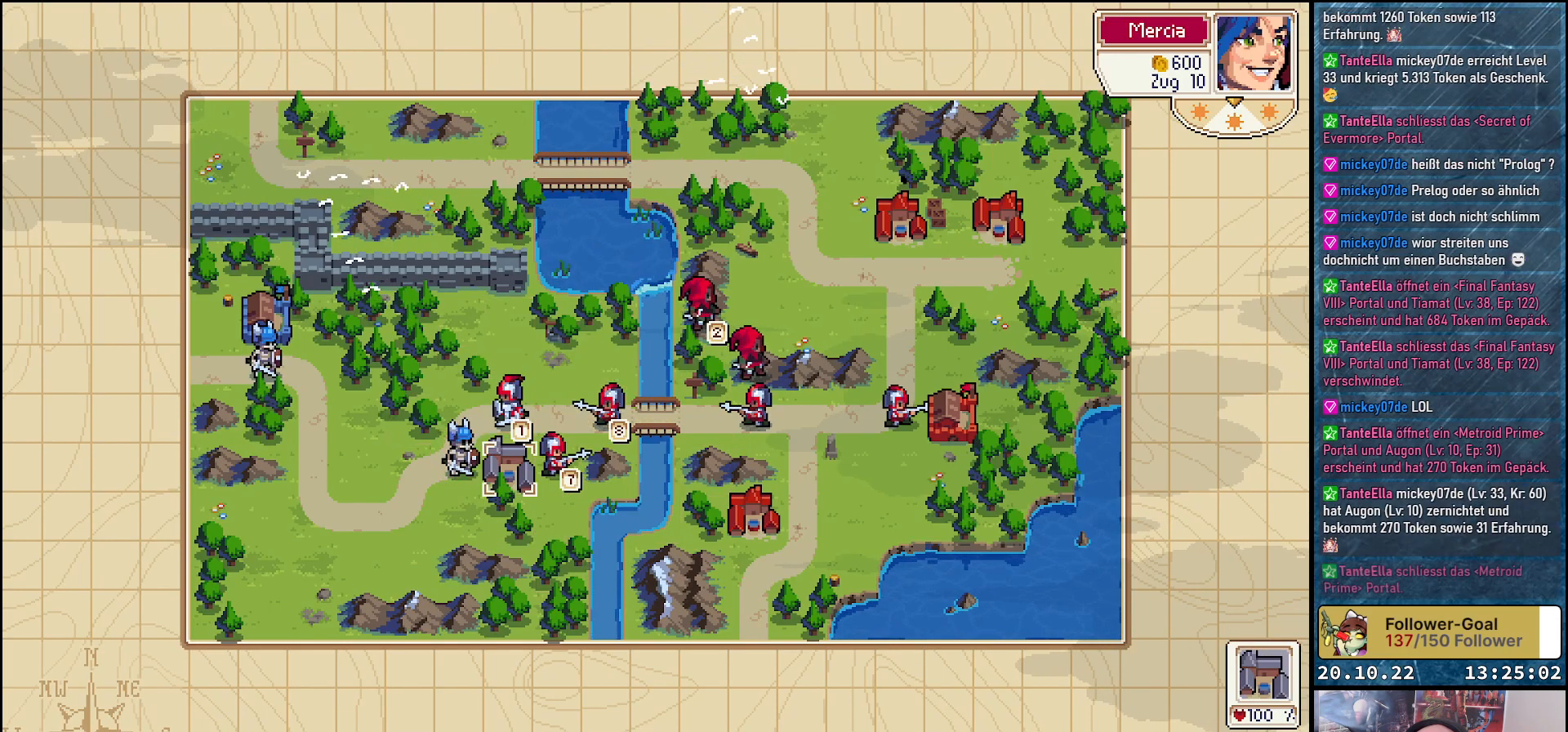
{"buttons": ["DPAD_RIGHT"], "right_stick": "center", "events": [[167, "DPAD_UP", "down"], [300, "DPAD_UP", "up"], [467, "DPAD_RIGHT", "down"]]}
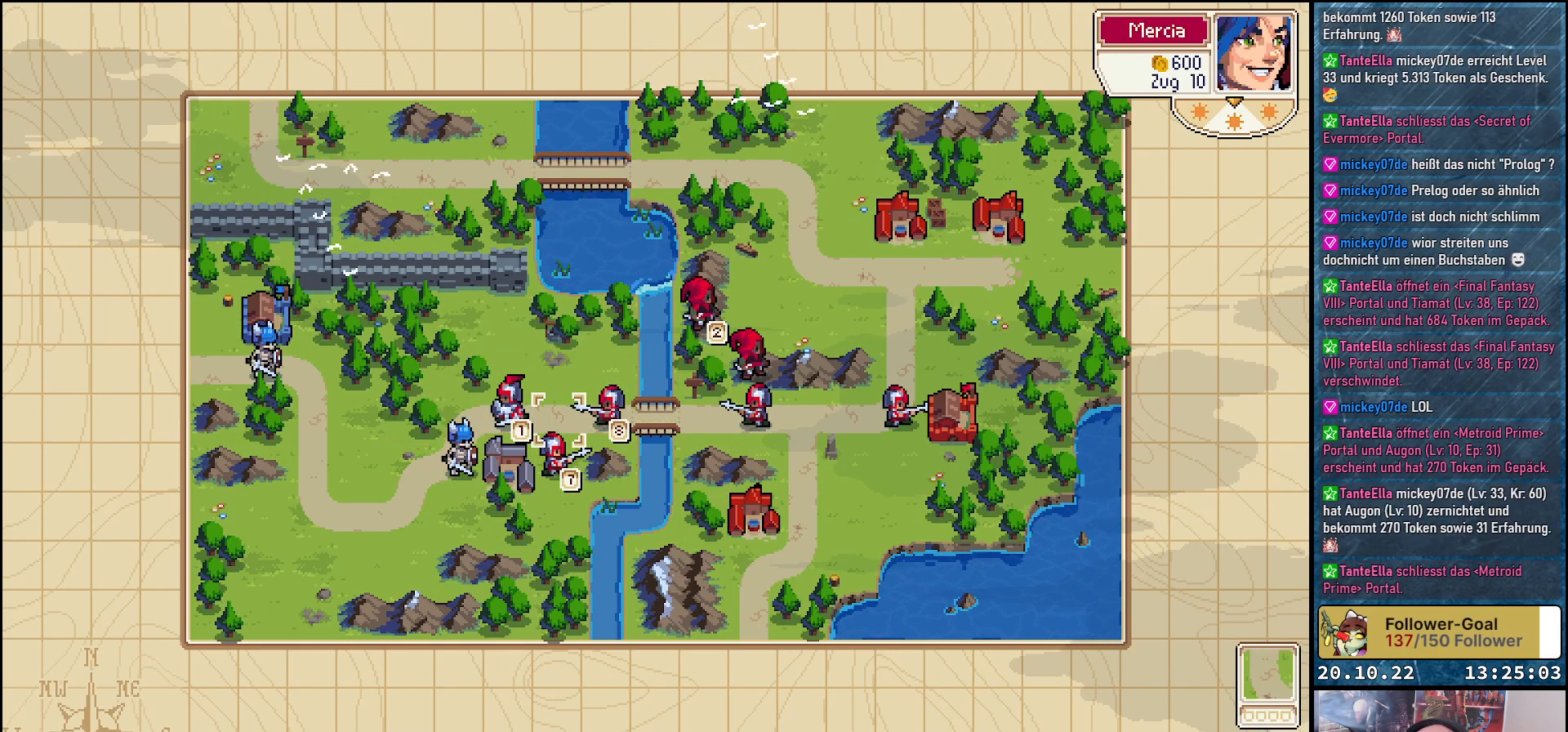
{"buttons": [], "right_stick": "center", "events": [[100, "DPAD_RIGHT", "up"], [250, "DPAD_DOWN", "down"], [367, "DPAD_DOWN", "up"]]}
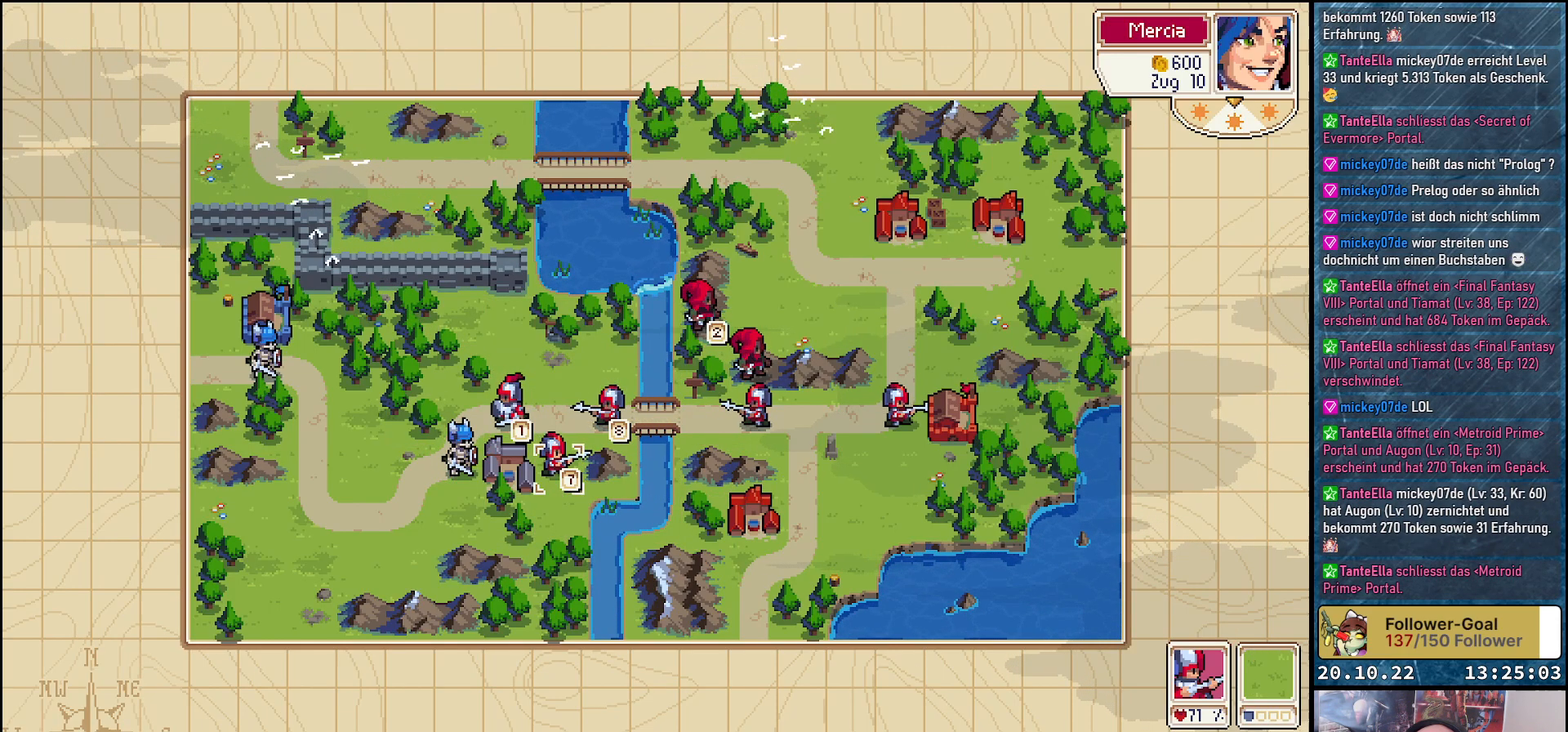
{"buttons": [], "right_stick": "center", "events": []}
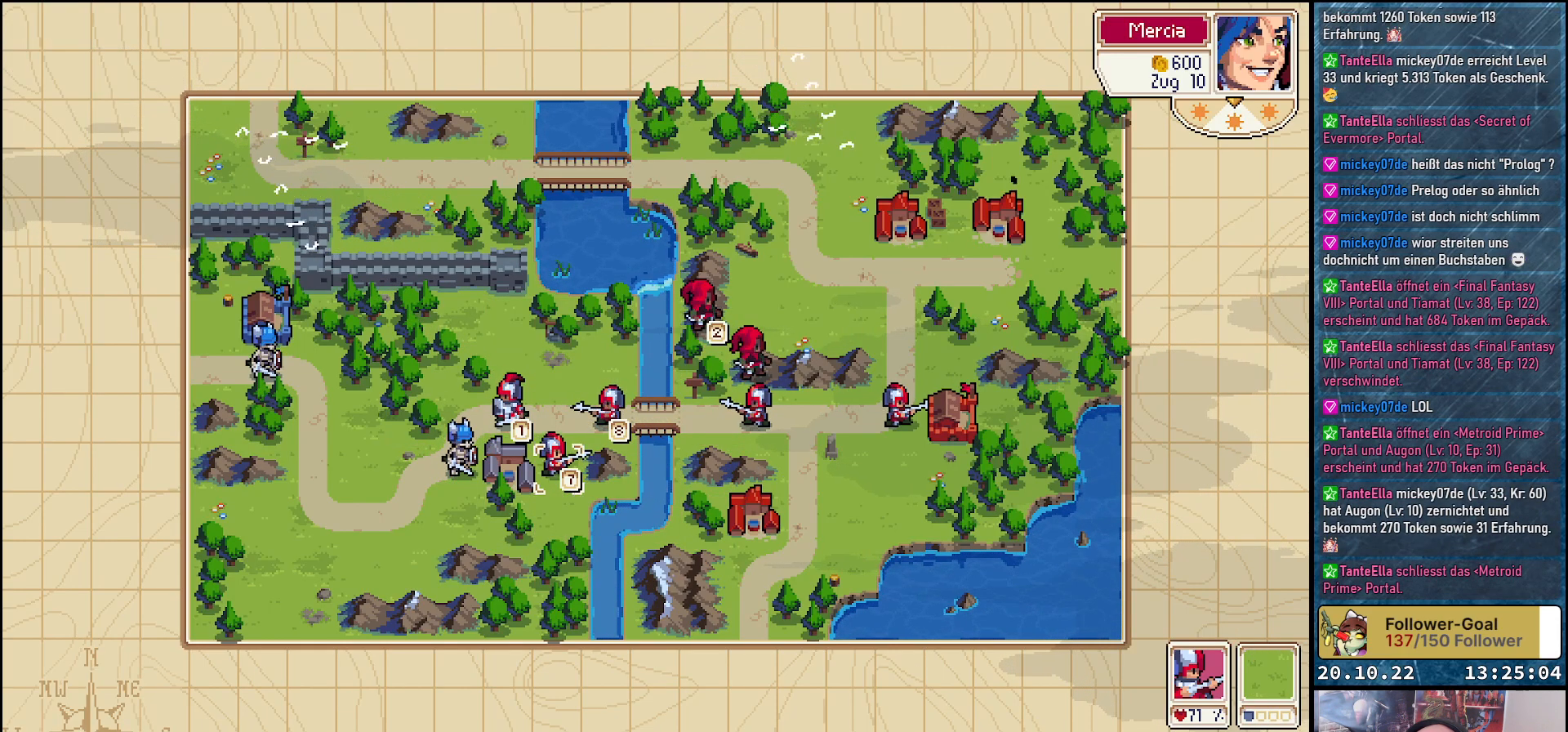
{"buttons": [], "right_stick": "center", "events": [[150, "A", "down"], [267, "A", "up"]]}
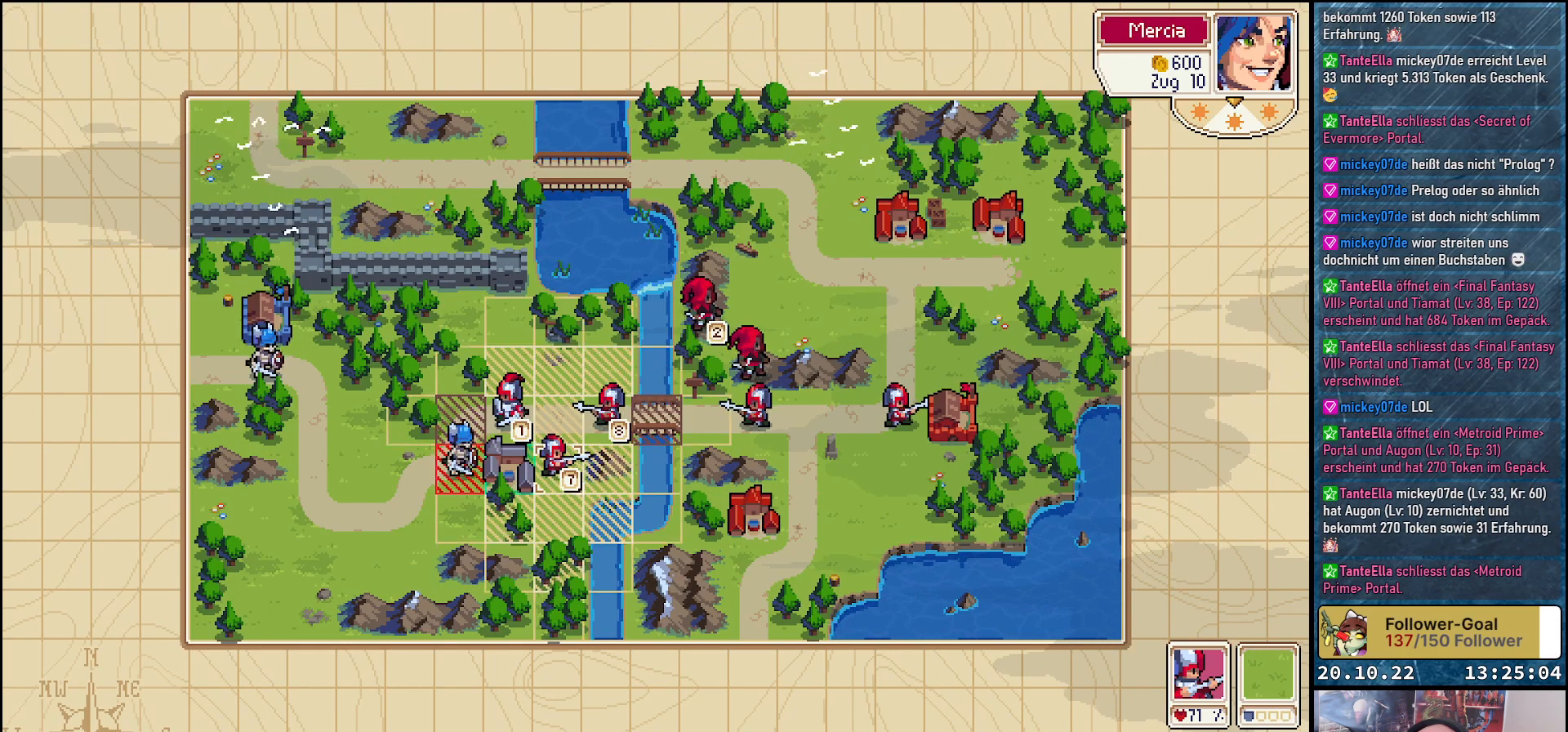
{"buttons": [], "right_stick": "center", "events": [[17, "DPAD_UP", "down"], [150, "DPAD_UP", "up"]]}
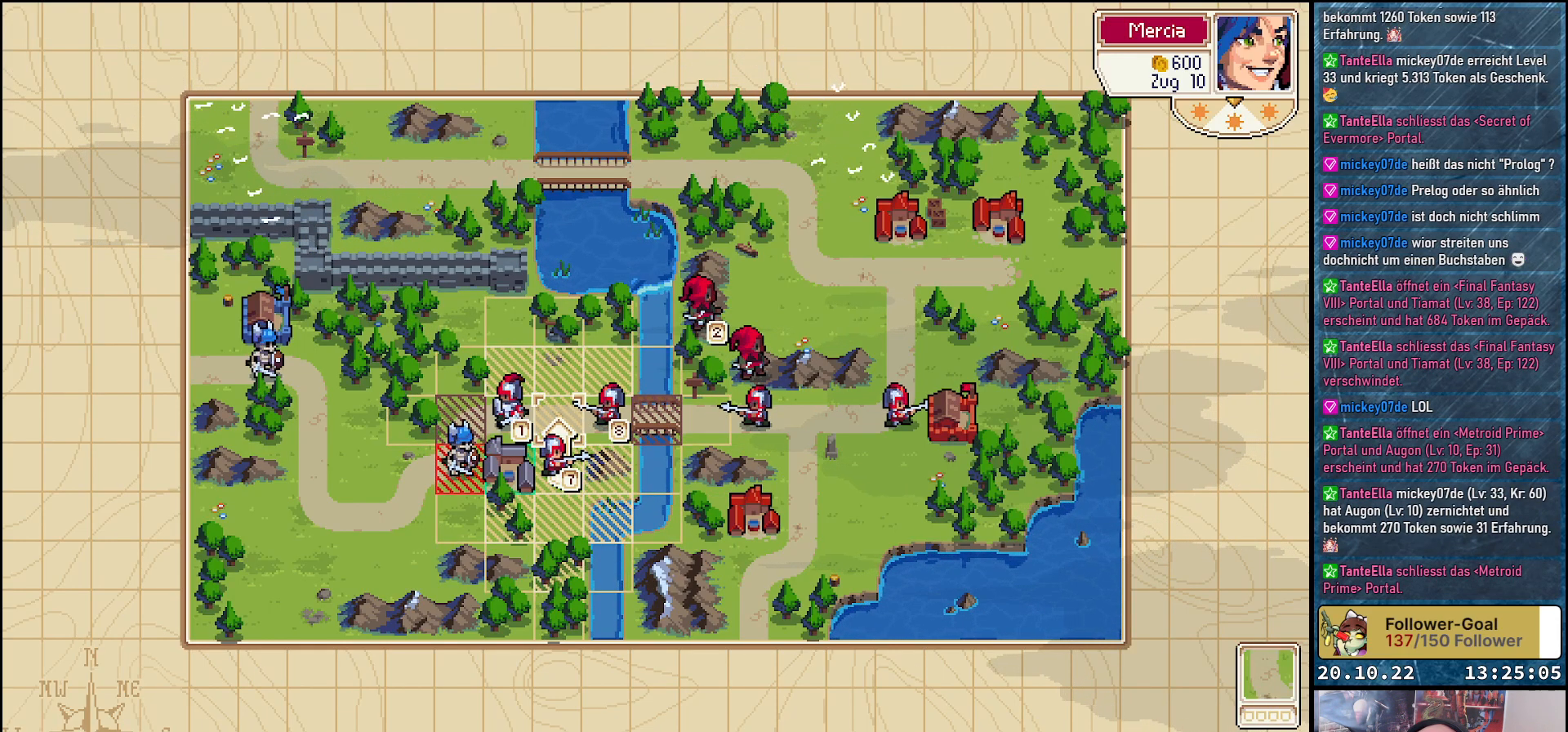
{"buttons": [], "right_stick": "center", "events": []}
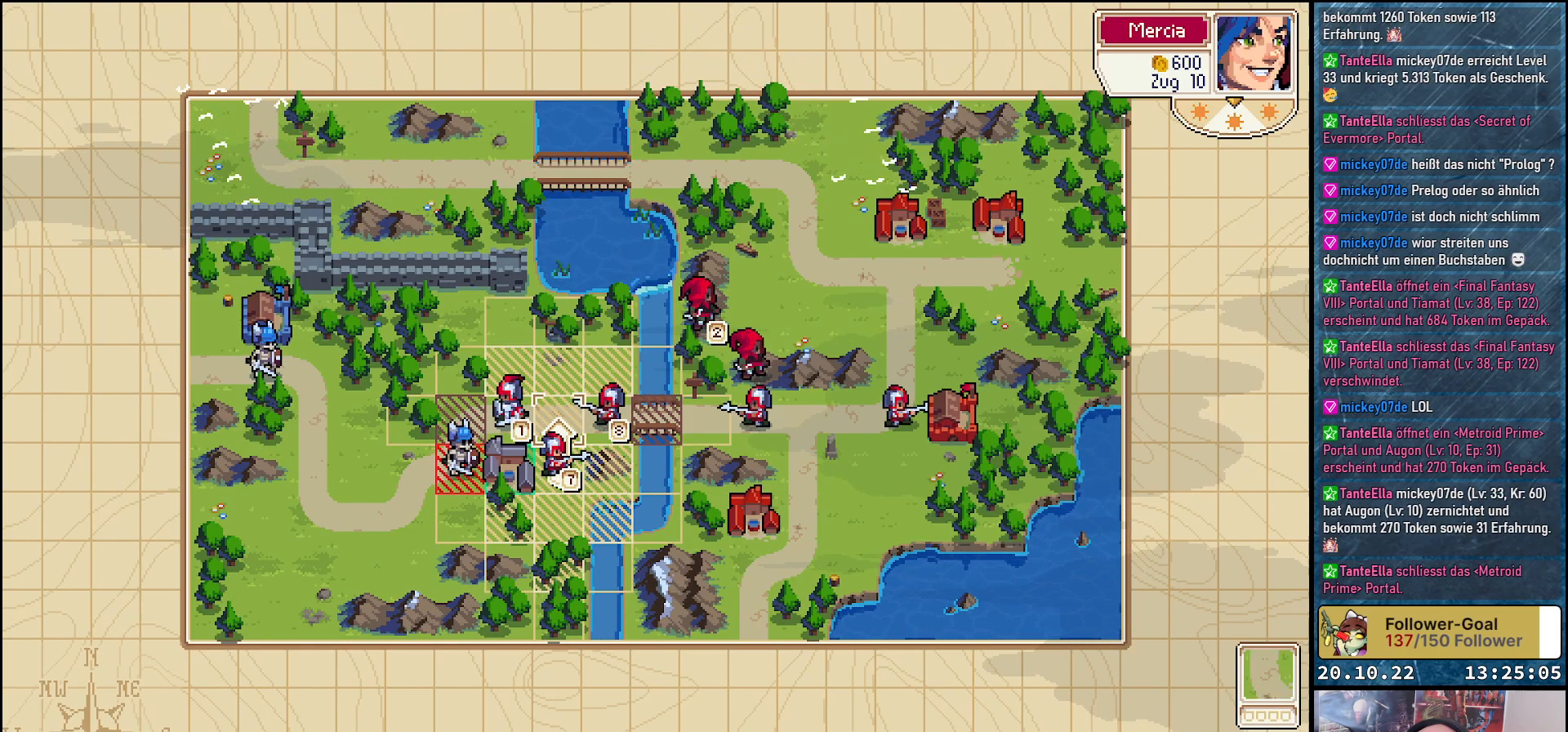
{"buttons": ["DPAD_DOWN"], "right_stick": "center", "events": [[467, "DPAD_DOWN", "down"]]}
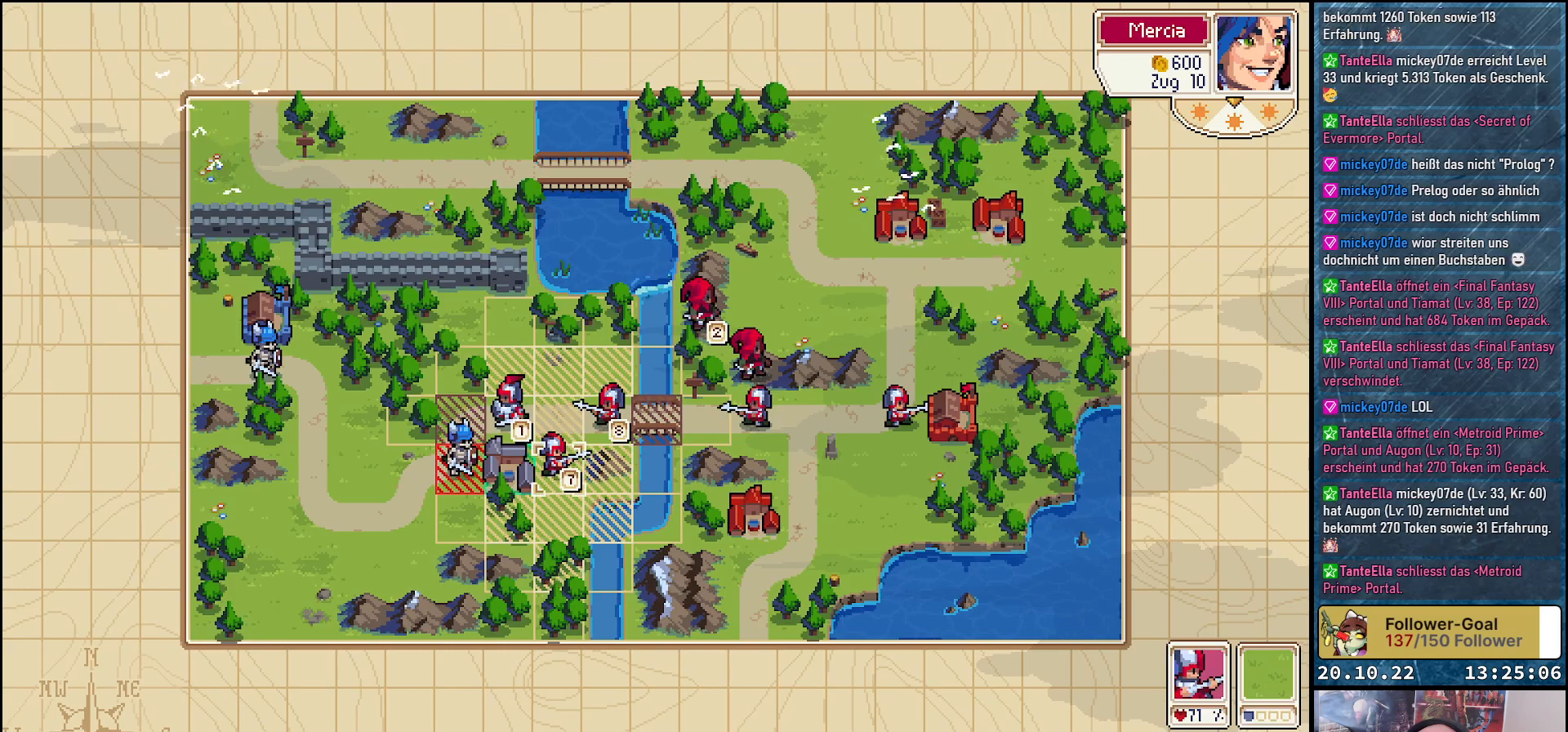
{"buttons": [], "right_stick": "center", "events": [[100, "DPAD_DOWN", "up"], [317, "DPAD_LEFT", "down"], [467, "DPAD_LEFT", "up"]]}
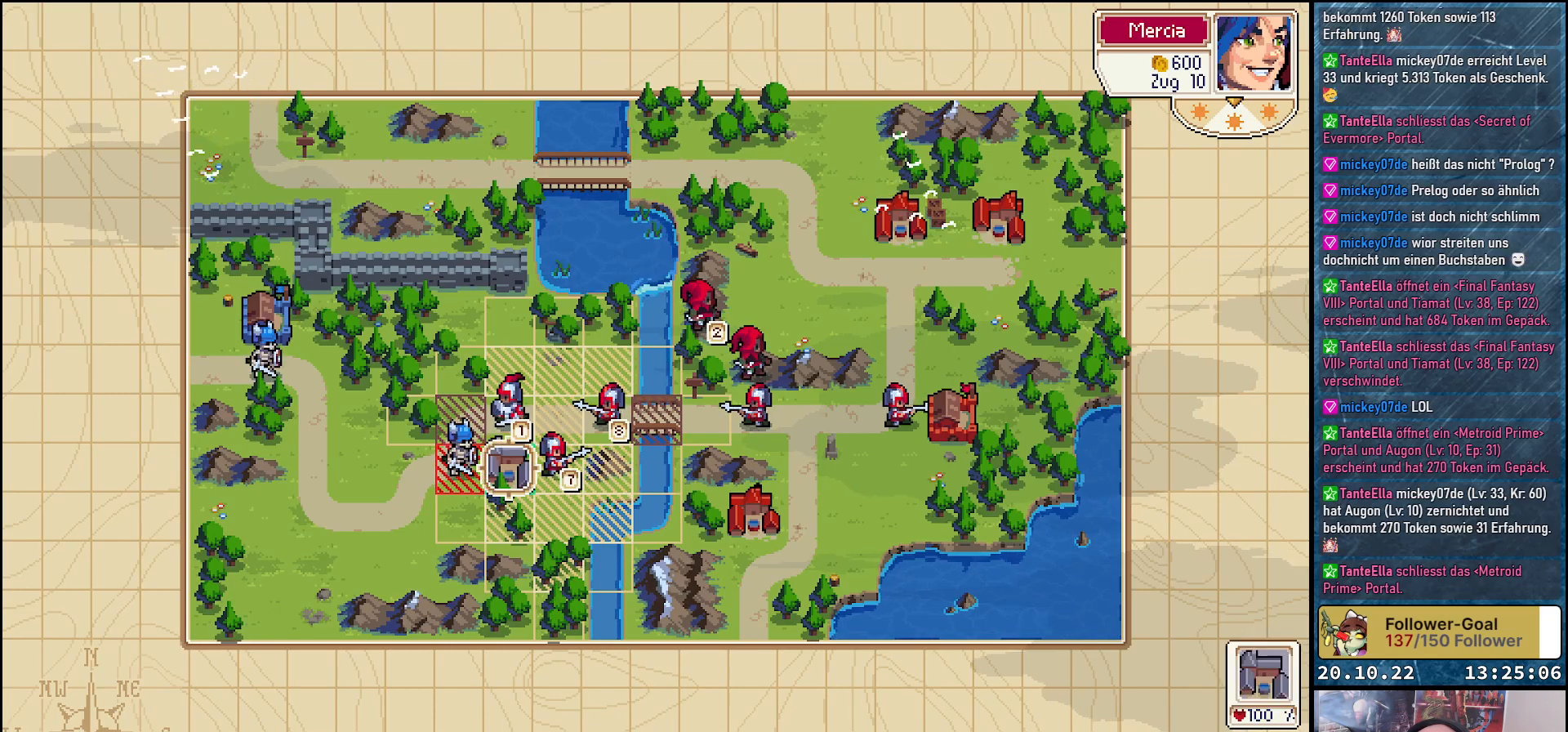
{"buttons": [], "right_stick": "center", "events": [[150, "DPAD_DOWN", "down"], [233, "DPAD_DOWN", "up"]]}
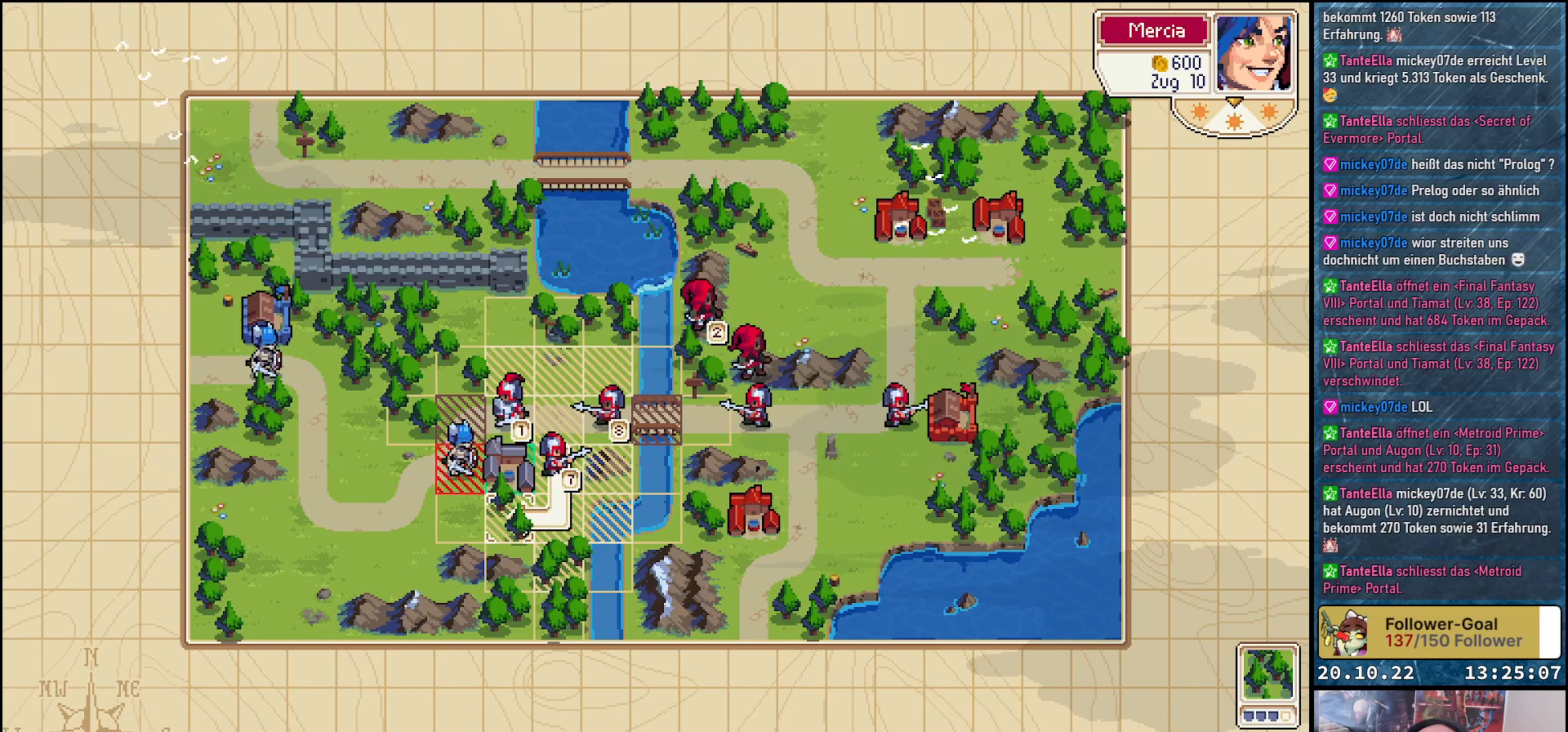
{"buttons": [], "right_stick": "center", "events": []}
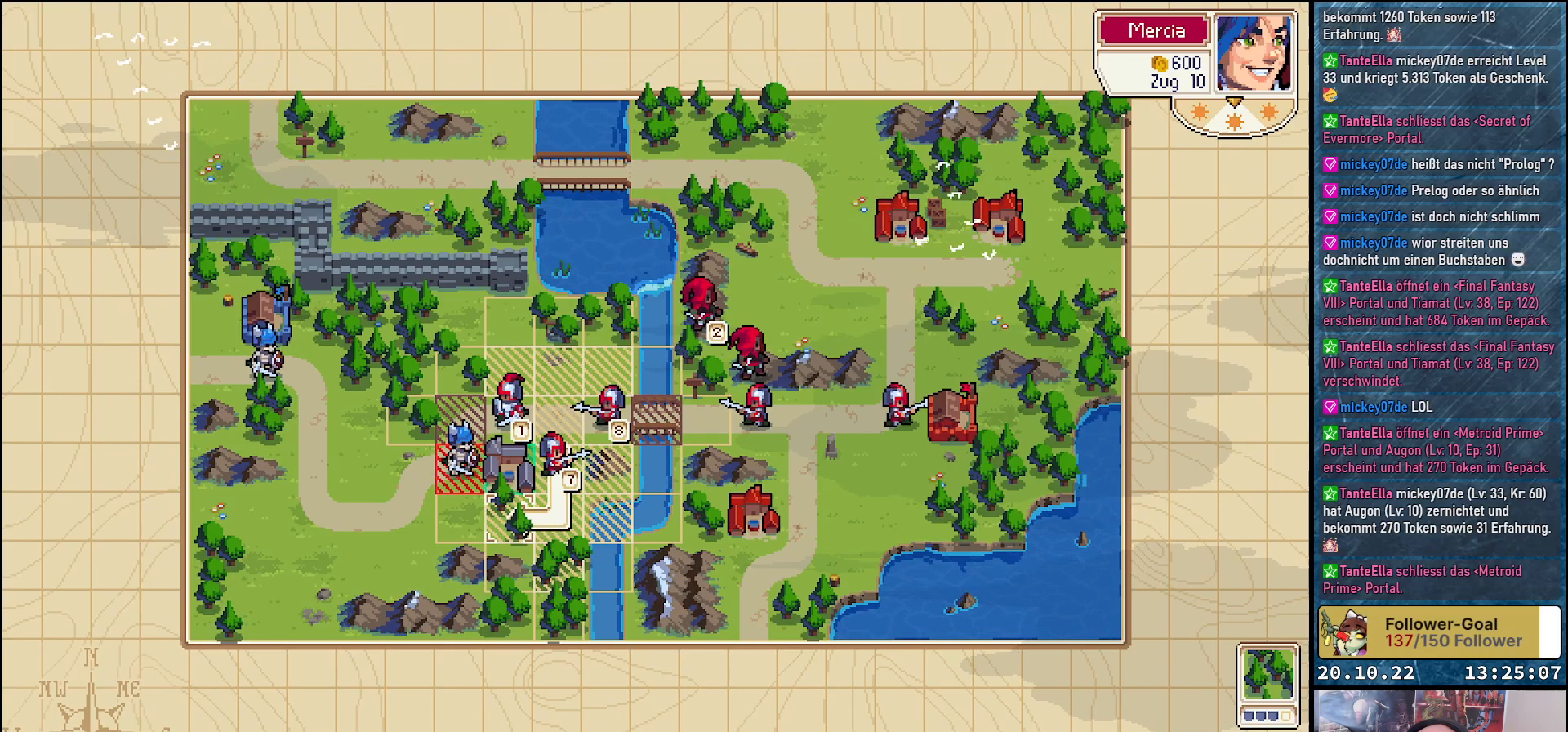
{"buttons": [], "right_stick": "center", "events": []}
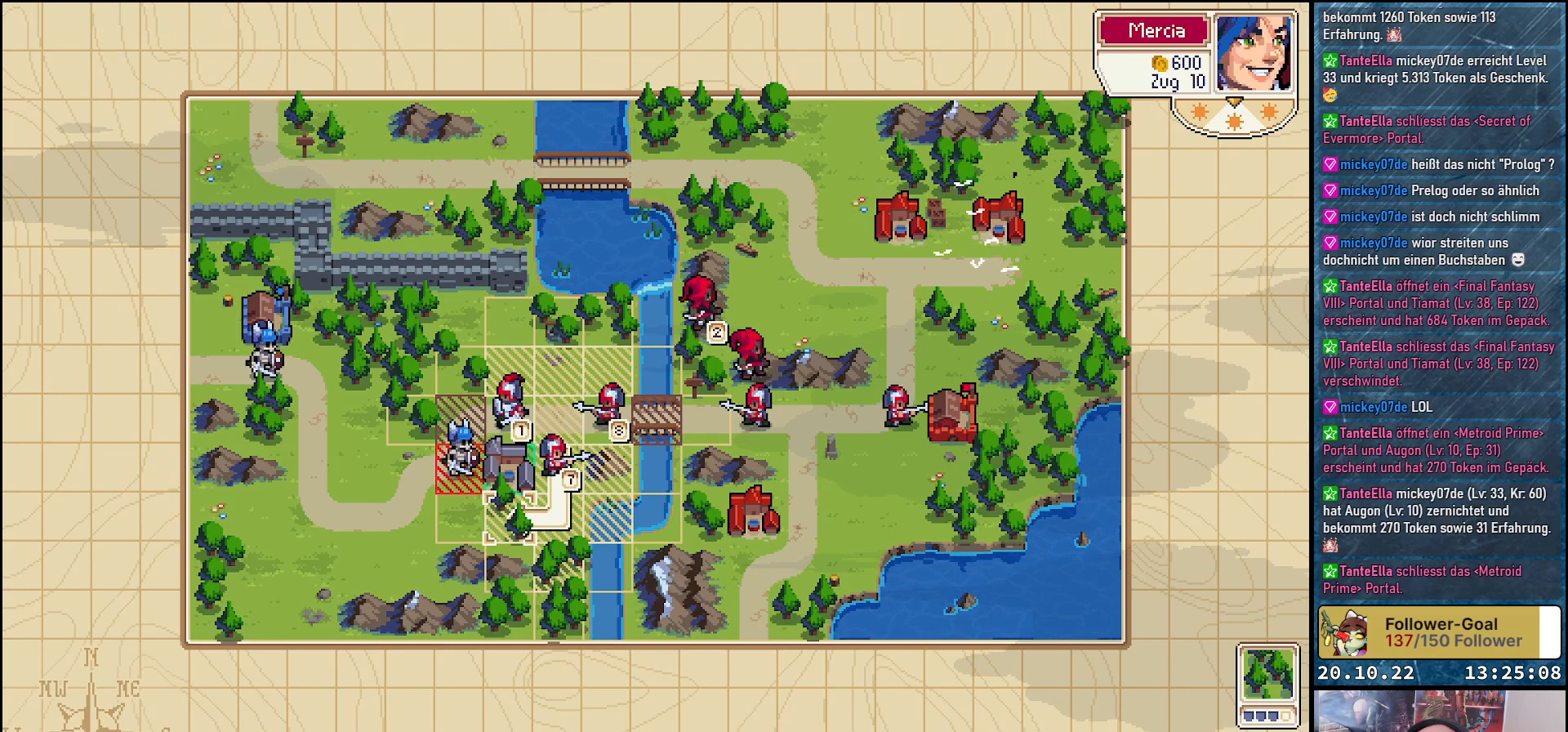
{"buttons": [], "right_stick": "center", "events": []}
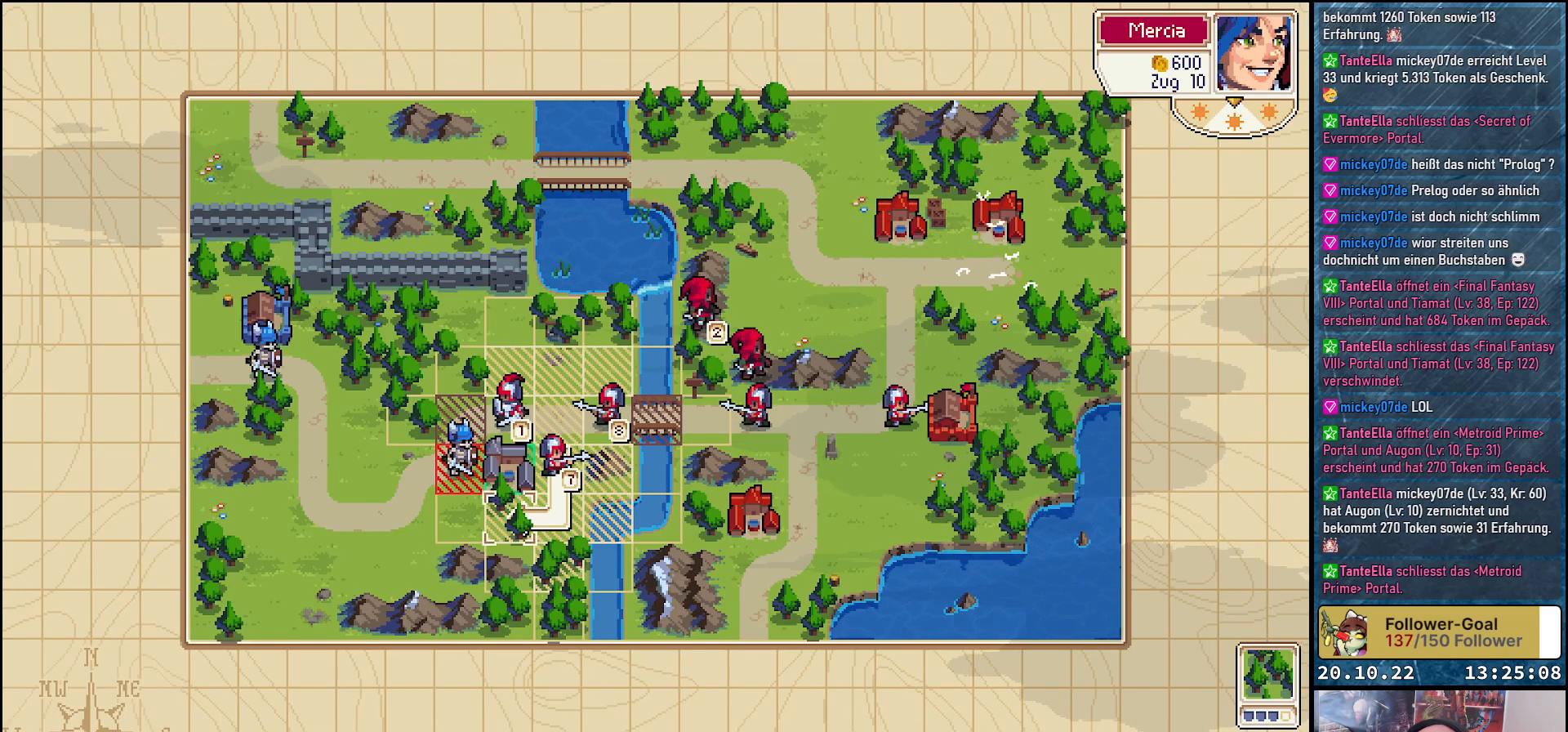
{"buttons": [], "right_stick": "center", "events": []}
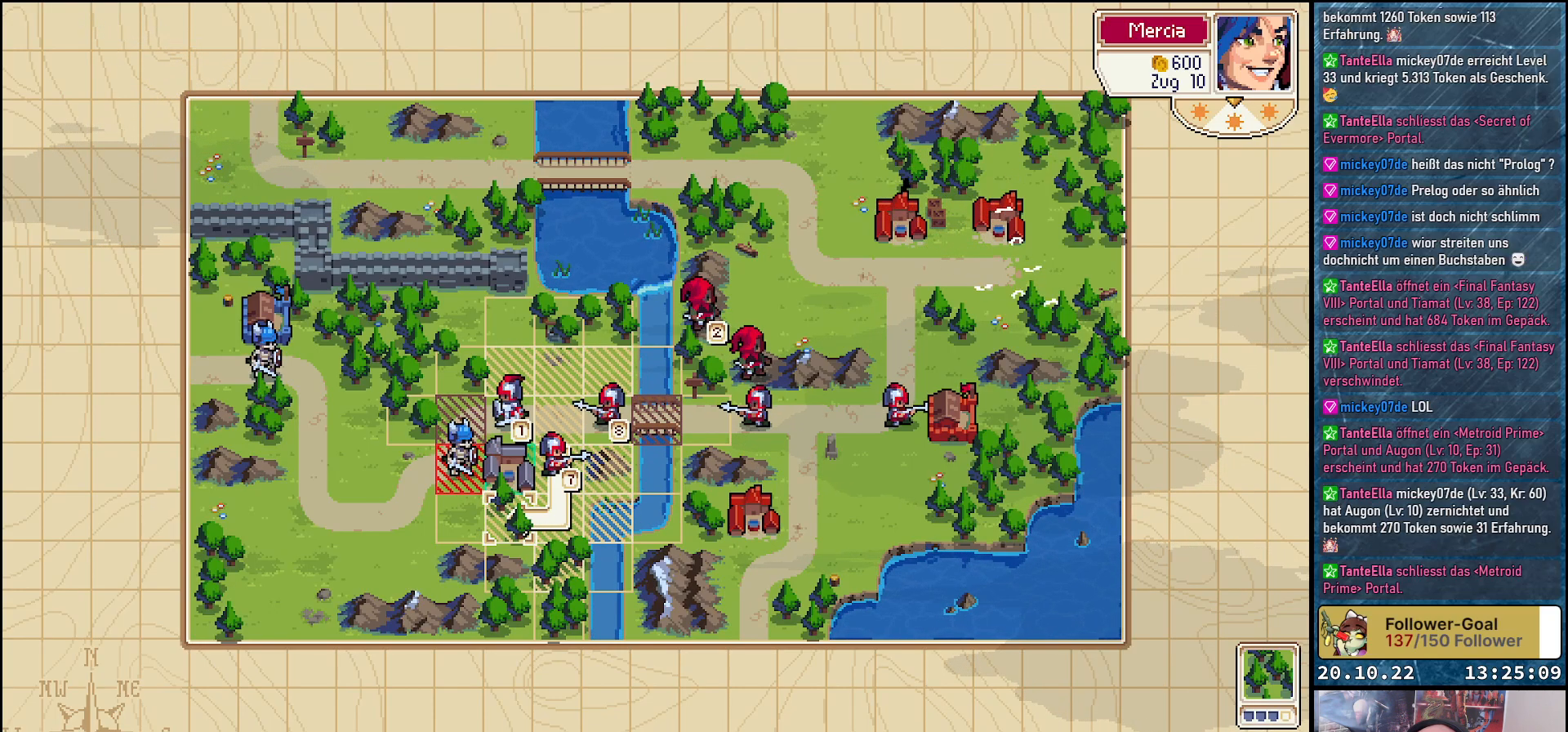
{"buttons": [], "right_stick": "center", "events": []}
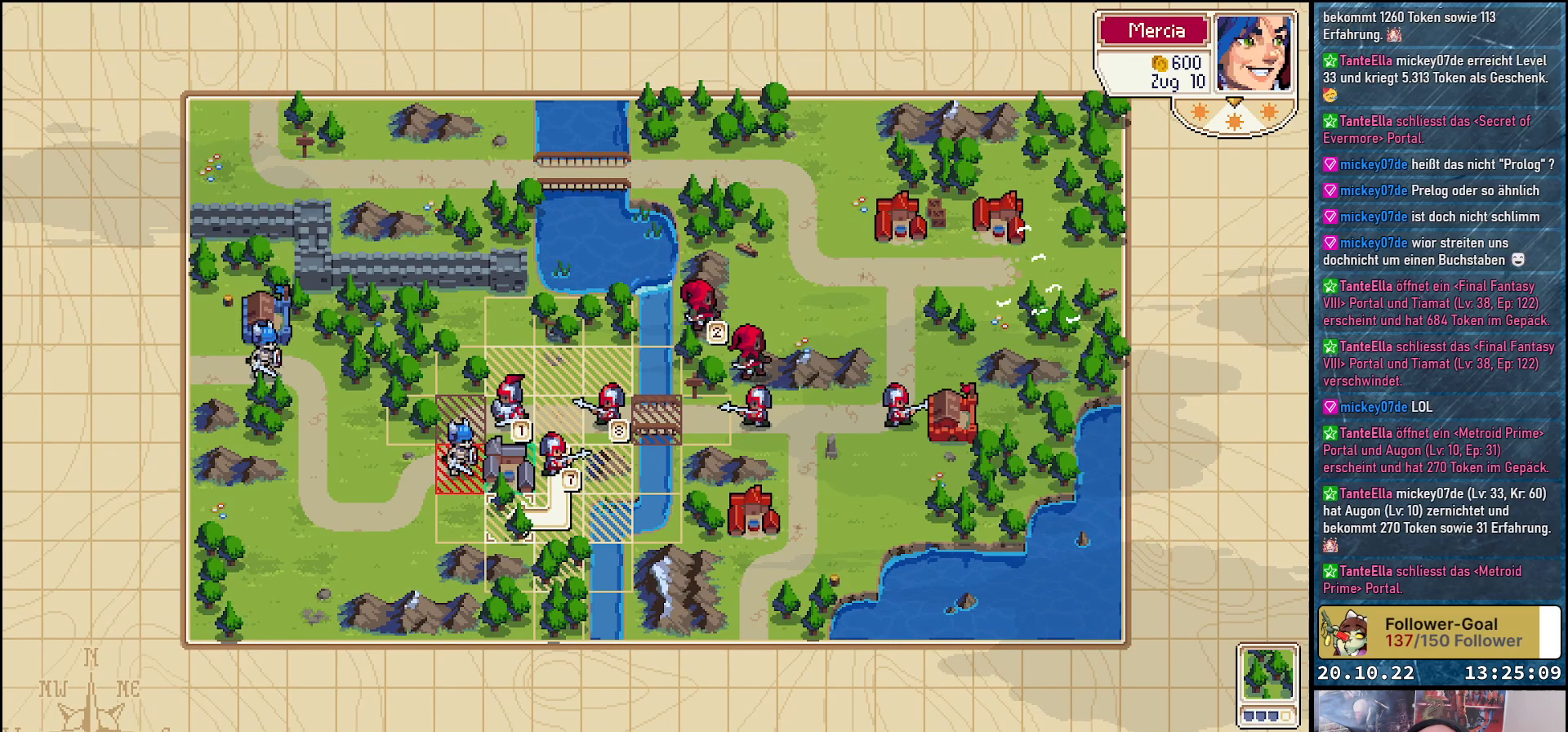
{"buttons": [], "right_stick": "center", "events": []}
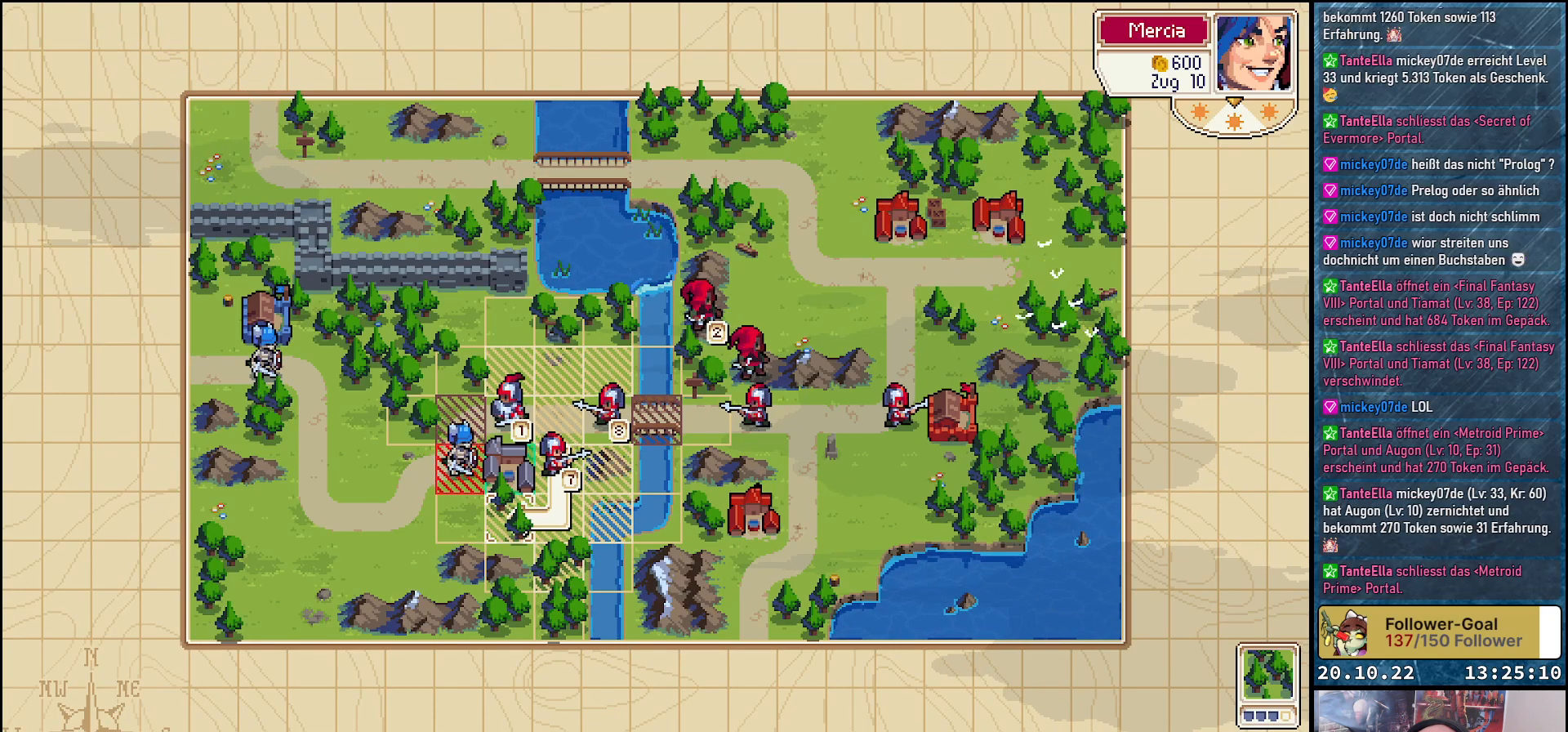
{"buttons": [], "right_stick": "center", "events": [[267, "A", "down"], [400, "A", "up"]]}
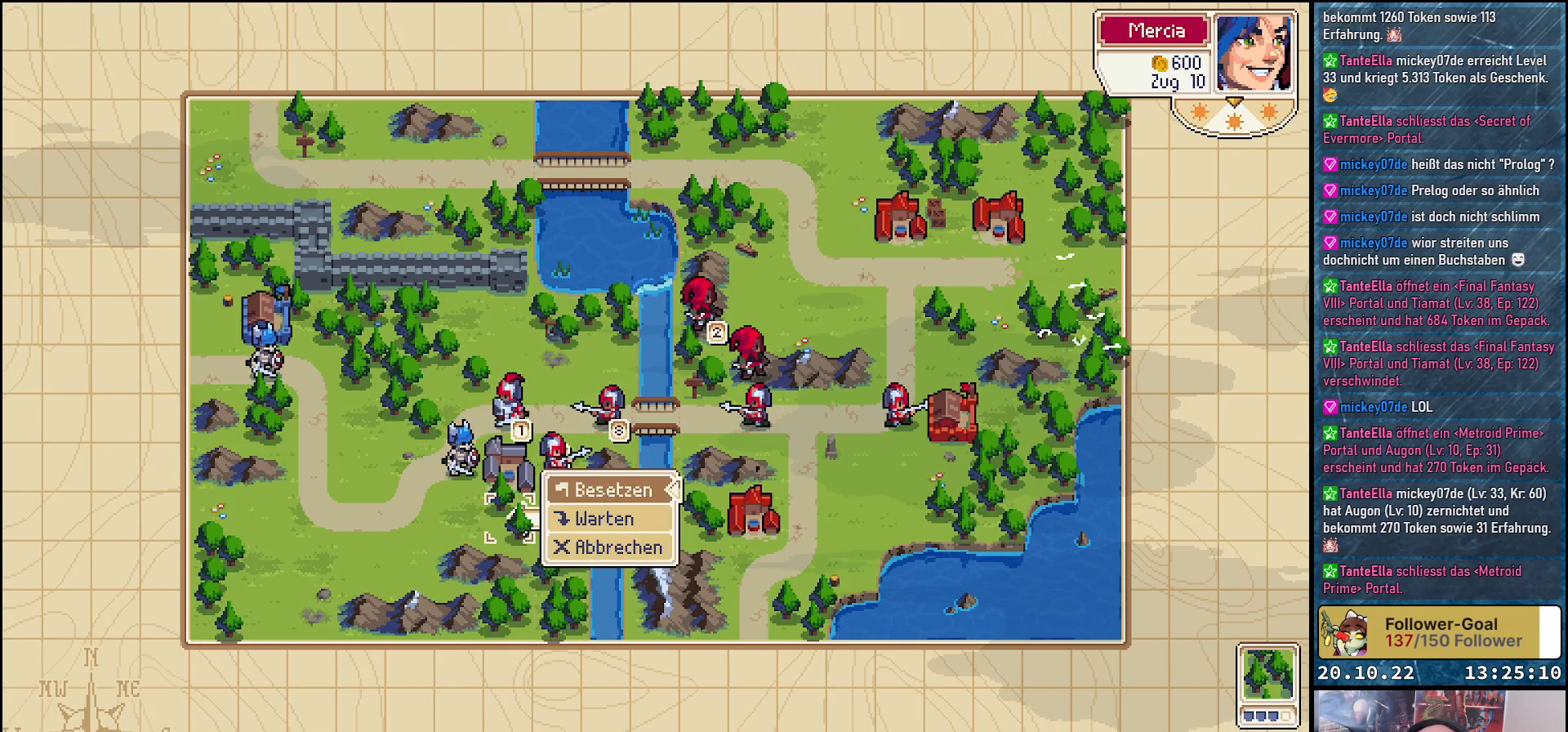
{"buttons": [], "right_stick": "center", "events": []}